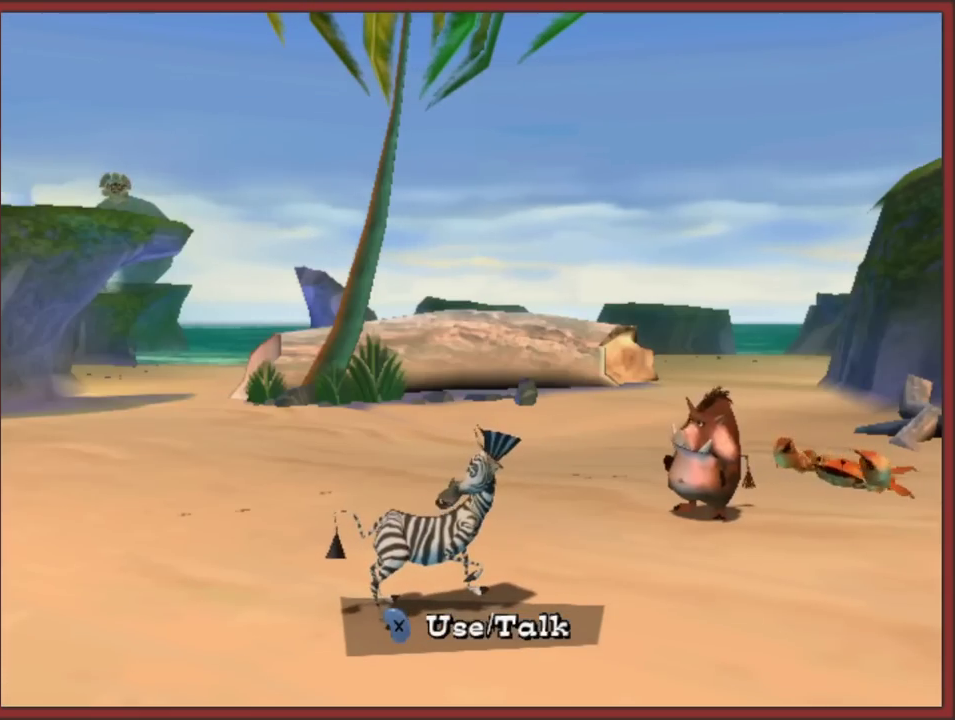
Gameplay with a controller (Nintendo layout); each line is a JSON object with the inputs held at the frame after it. "events" lists button and stick changes between this image and that frame as [ms after this image, input, new state], when the widget could be followed in between. This overlay highlights the sticks when they move; stick clicks (L3 R3) are not distinguishable. Not read: L2 L3 R3.
{"buttons": [], "left_stick": "up-left", "right_stick": "center", "events": [[100, "left_stick", "down-left"], [233, "left_stick", "up-left"]]}
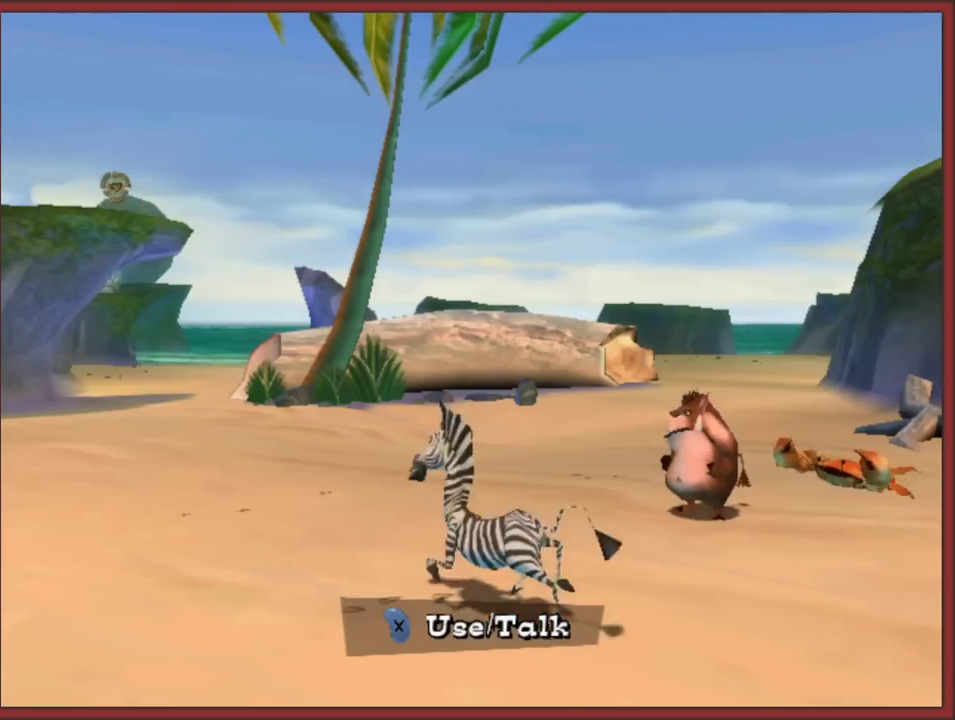
{"buttons": ["X"], "left_stick": "center", "right_stick": "center", "events": [[167, "left_stick", "up-right"], [333, "left_stick", "right"], [483, "X", "down"], [500, "left_stick", "center"]]}
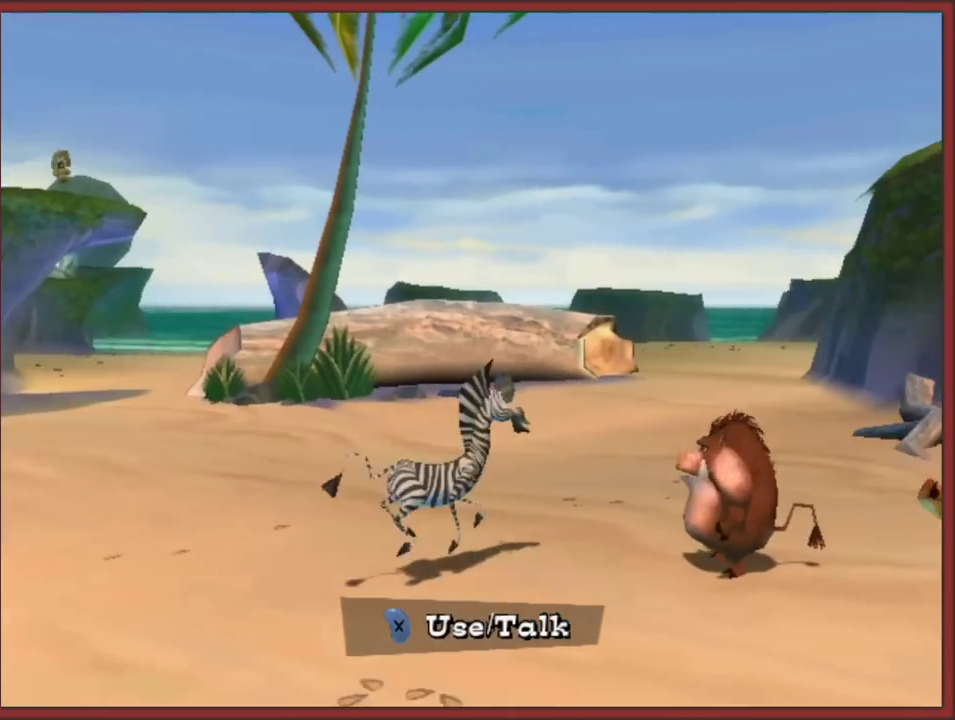
{"buttons": [], "left_stick": "center", "right_stick": "center", "events": [[83, "X", "up"]]}
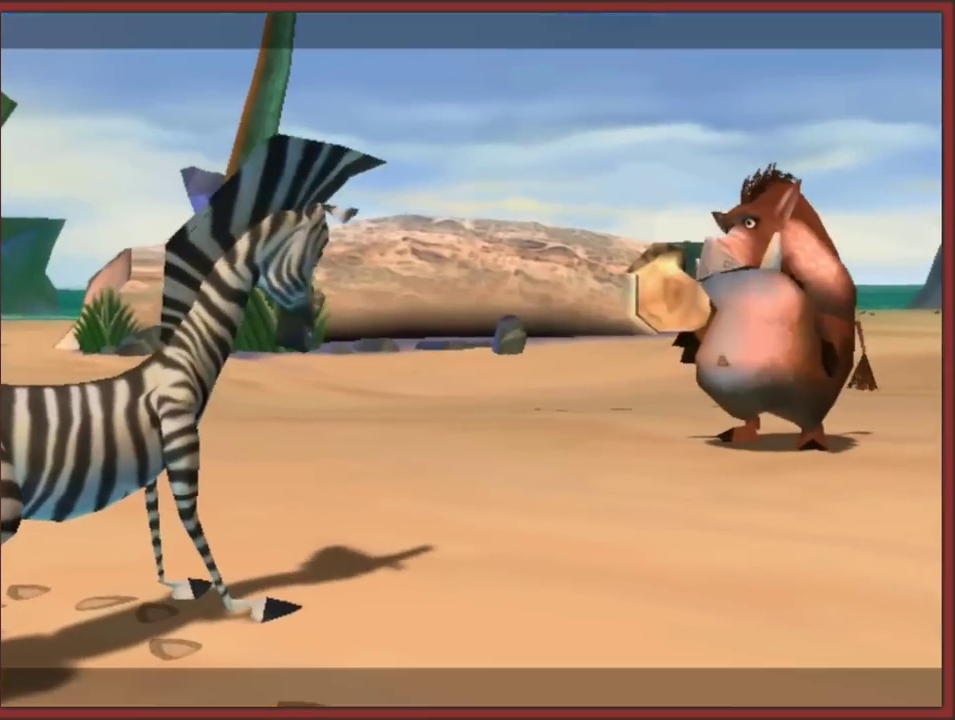
{"buttons": [], "left_stick": "center", "right_stick": "center", "events": []}
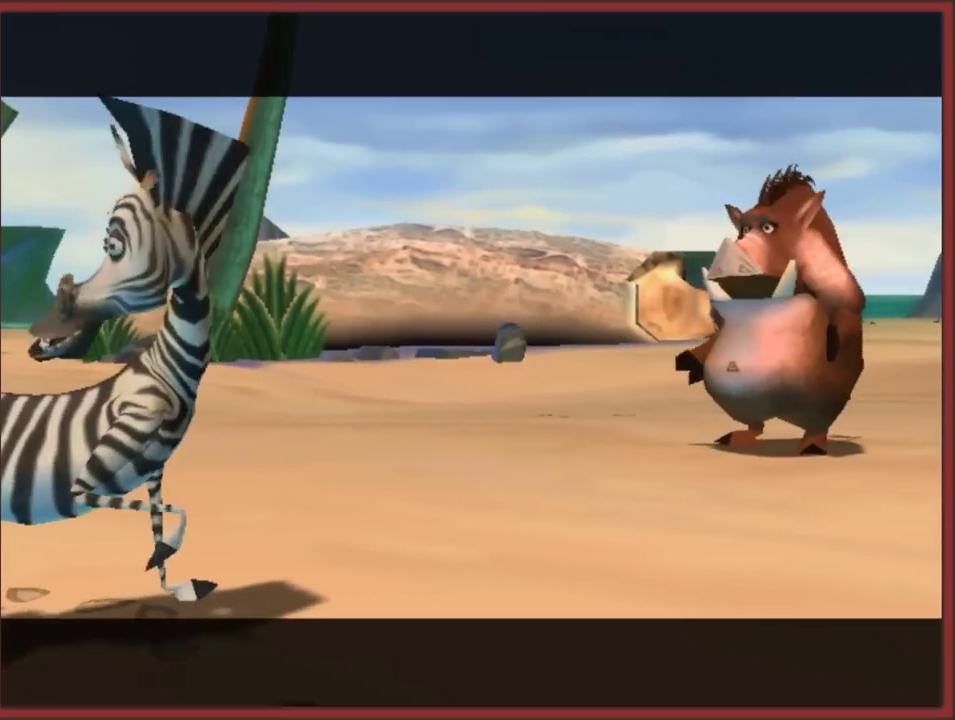
{"buttons": [], "left_stick": "center", "right_stick": "center", "events": []}
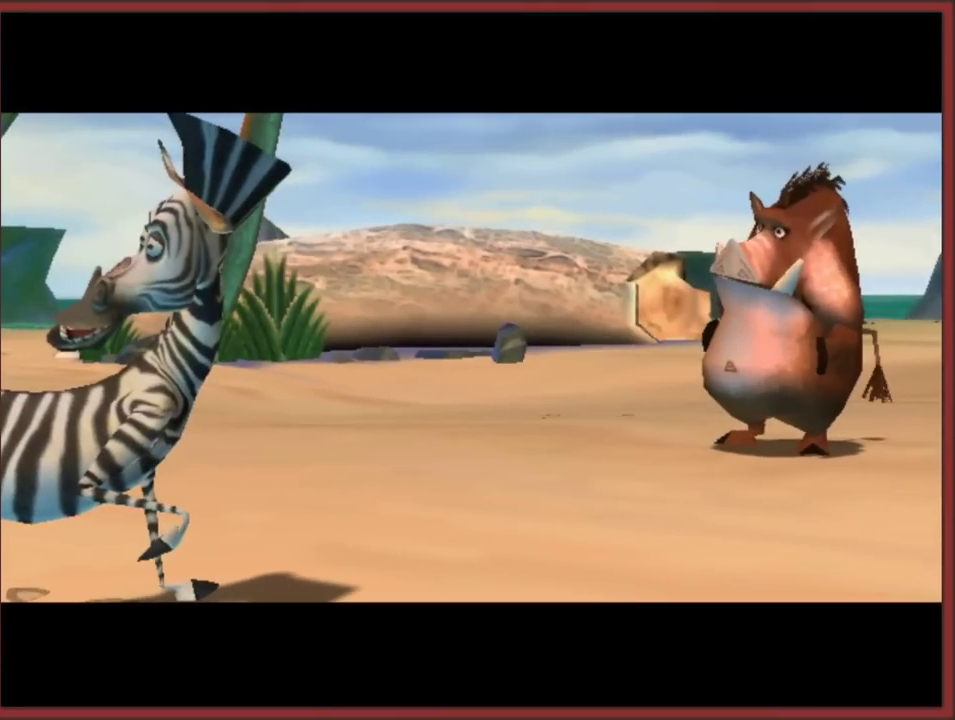
{"buttons": [], "left_stick": "center", "right_stick": "center", "events": [[167, "A", "down"], [283, "A", "up"]]}
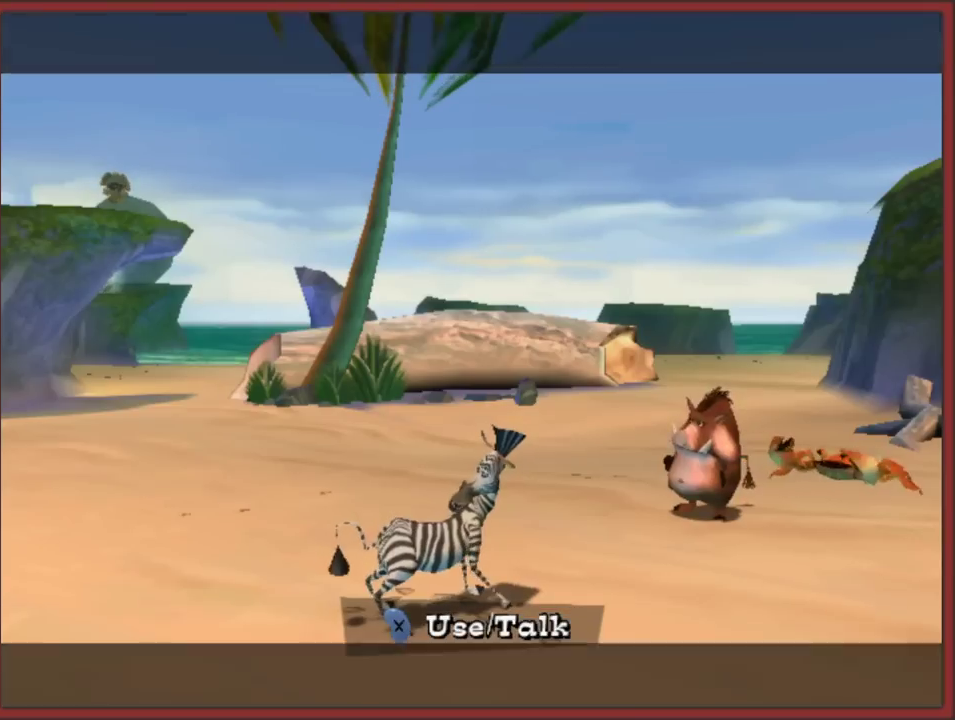
{"buttons": ["X"], "left_stick": "center", "right_stick": "center", "events": [[383, "X", "down"]]}
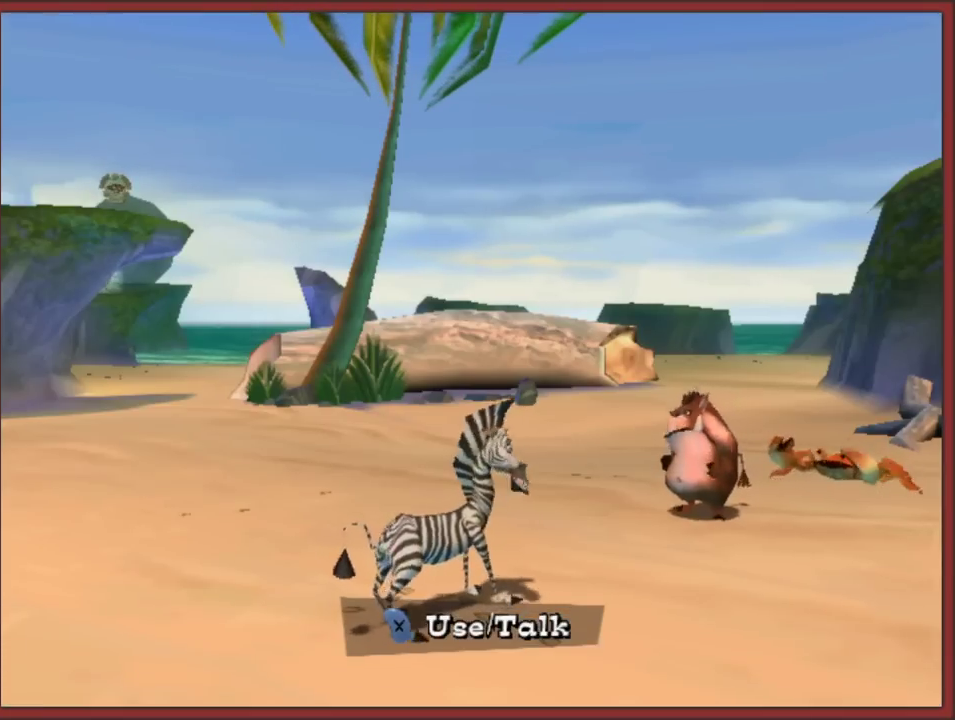
{"buttons": [], "left_stick": "center", "right_stick": "center", "events": [[17, "X", "up"]]}
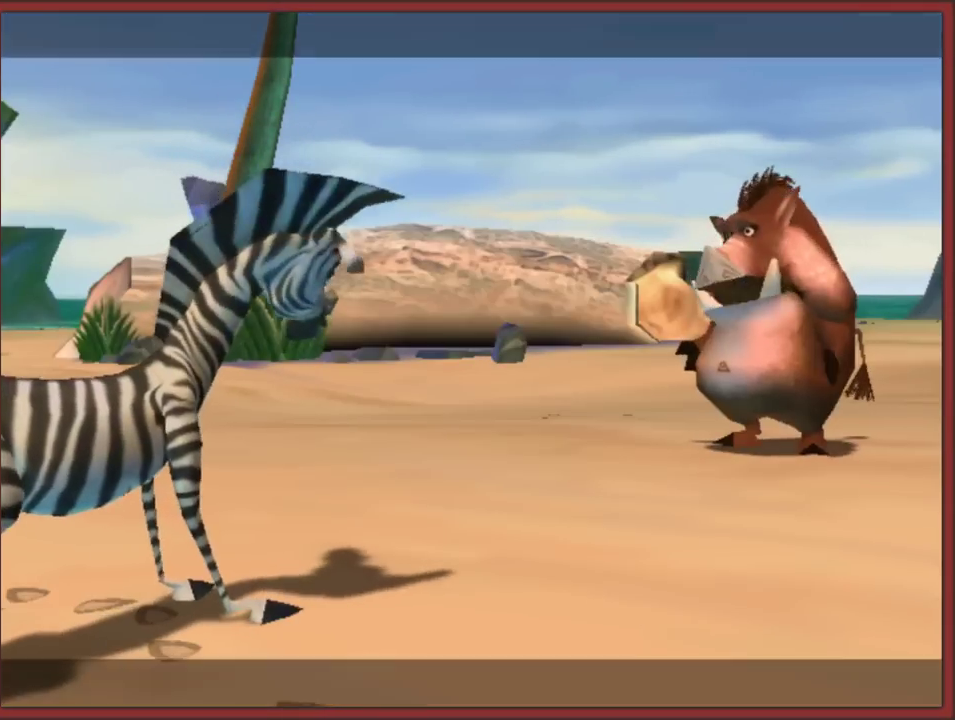
{"buttons": [], "left_stick": "center", "right_stick": "center", "events": []}
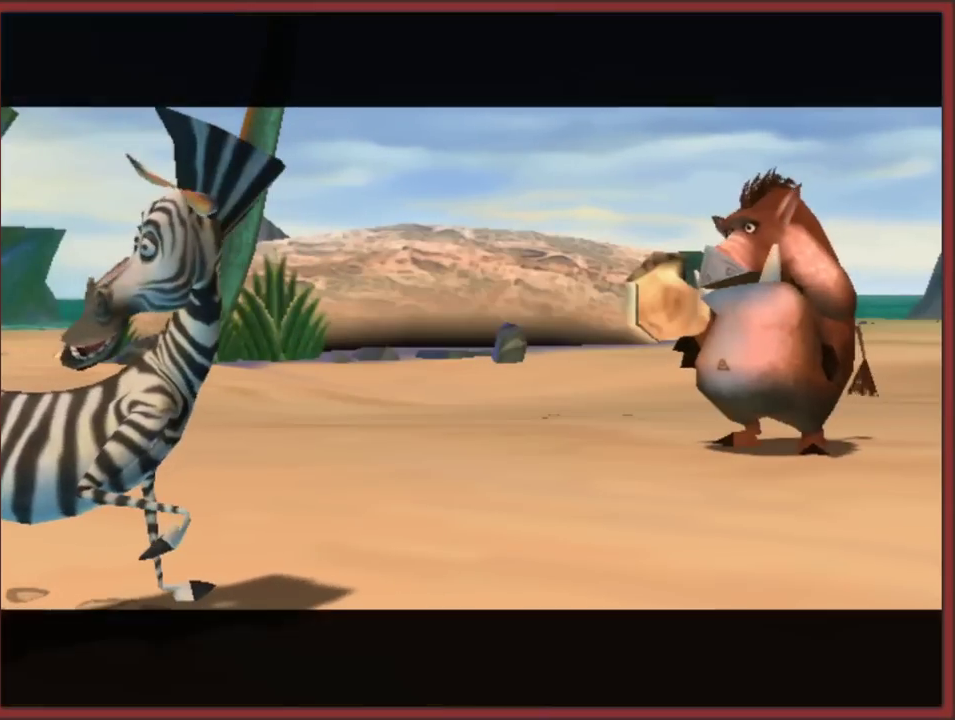
{"buttons": [], "left_stick": "center", "right_stick": "center", "events": []}
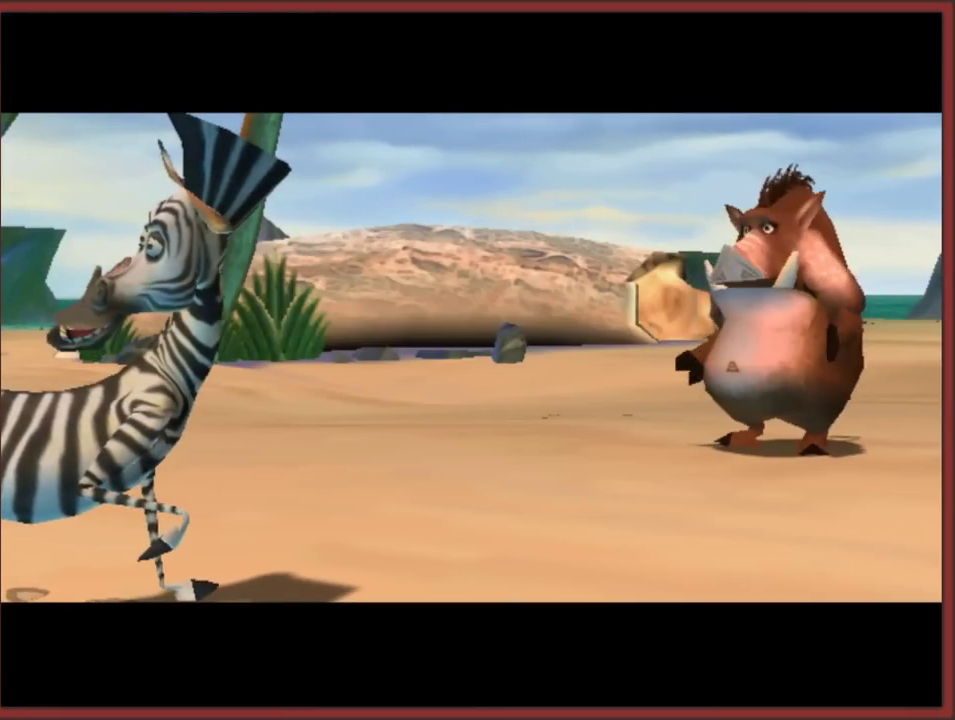
{"buttons": [], "left_stick": "center", "right_stick": "center", "events": []}
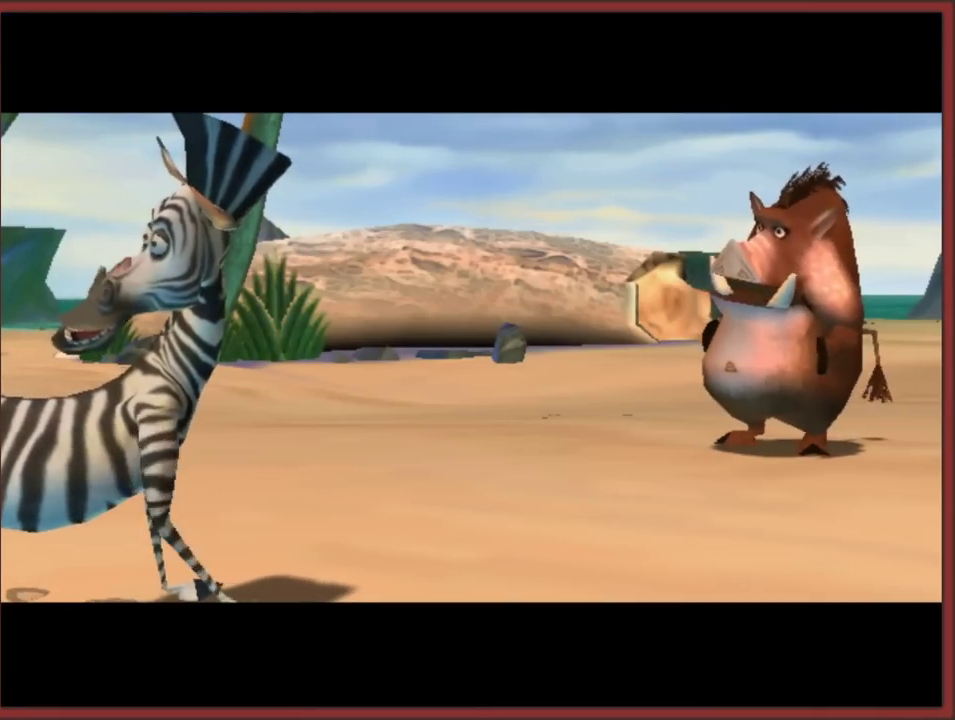
{"buttons": [], "left_stick": "center", "right_stick": "center", "events": []}
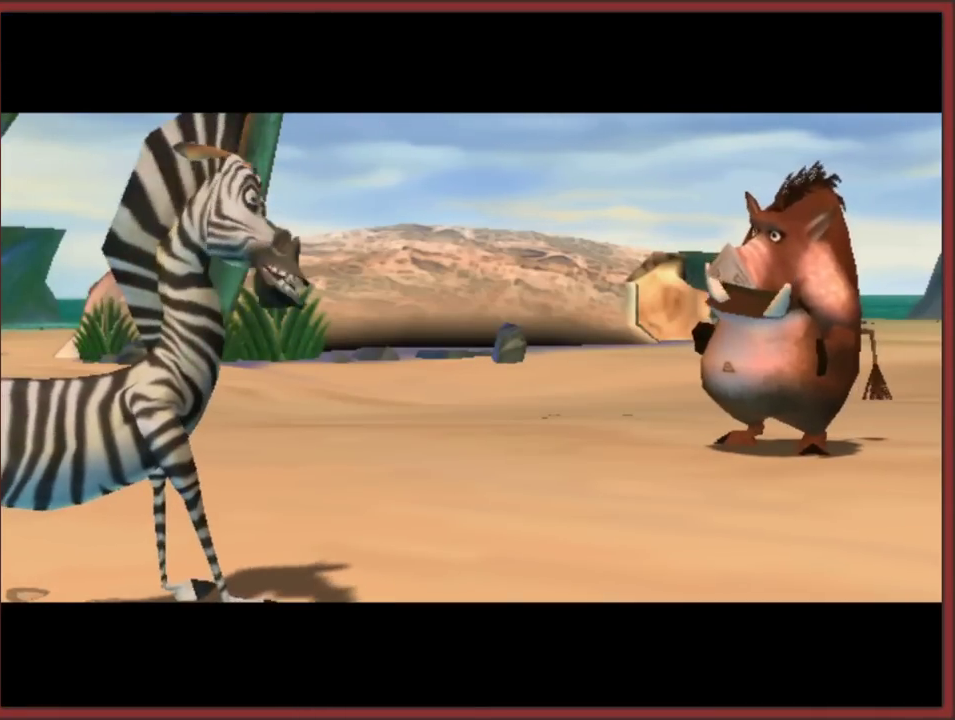
{"buttons": [], "left_stick": "center", "right_stick": "center", "events": []}
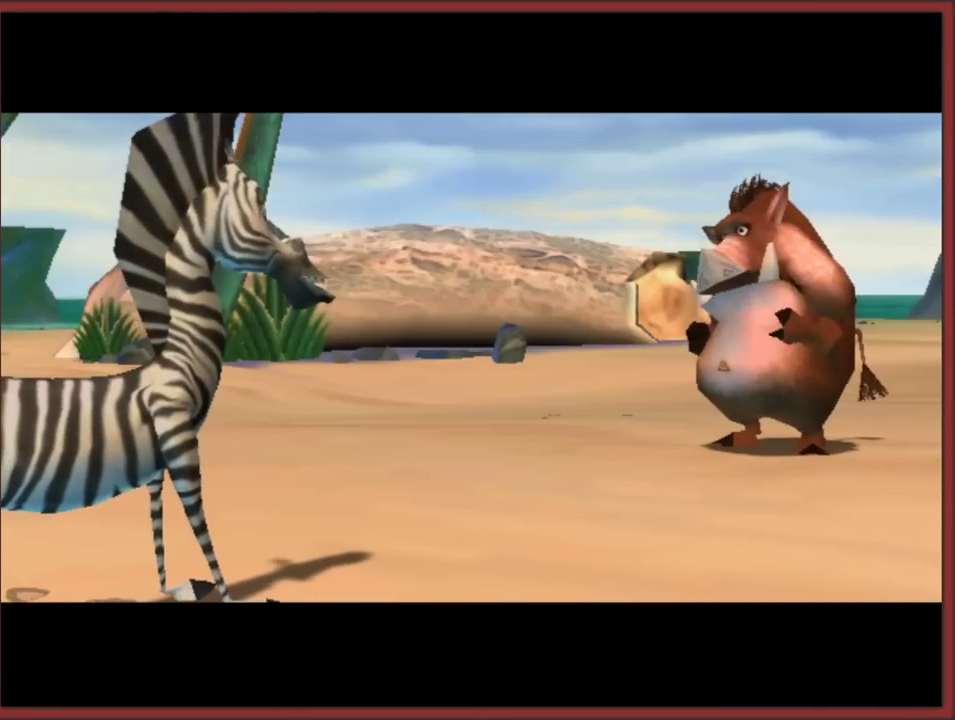
{"buttons": [], "left_stick": "center", "right_stick": "center", "events": []}
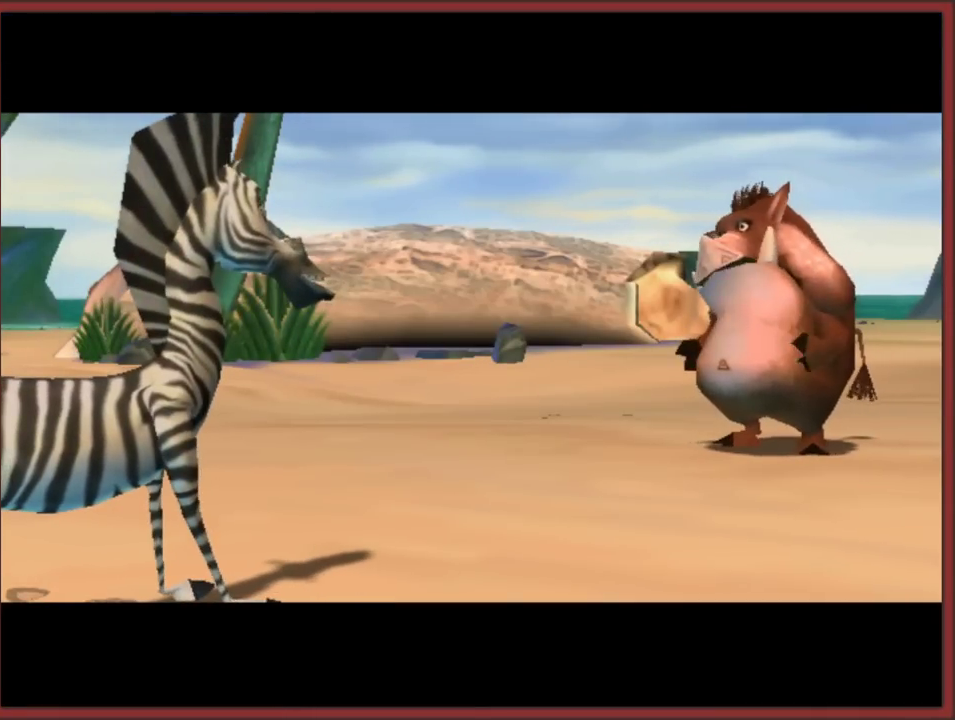
{"buttons": [], "left_stick": "center", "right_stick": "center", "events": []}
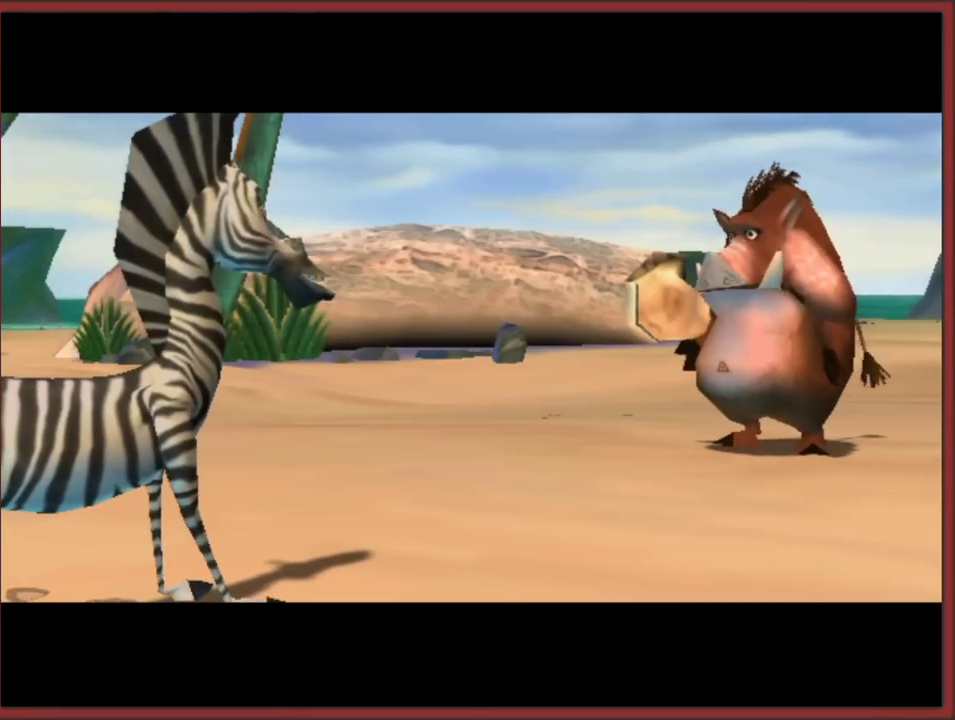
{"buttons": [], "left_stick": "down-right", "right_stick": "center", "events": [[500, "left_stick", "down-right"]]}
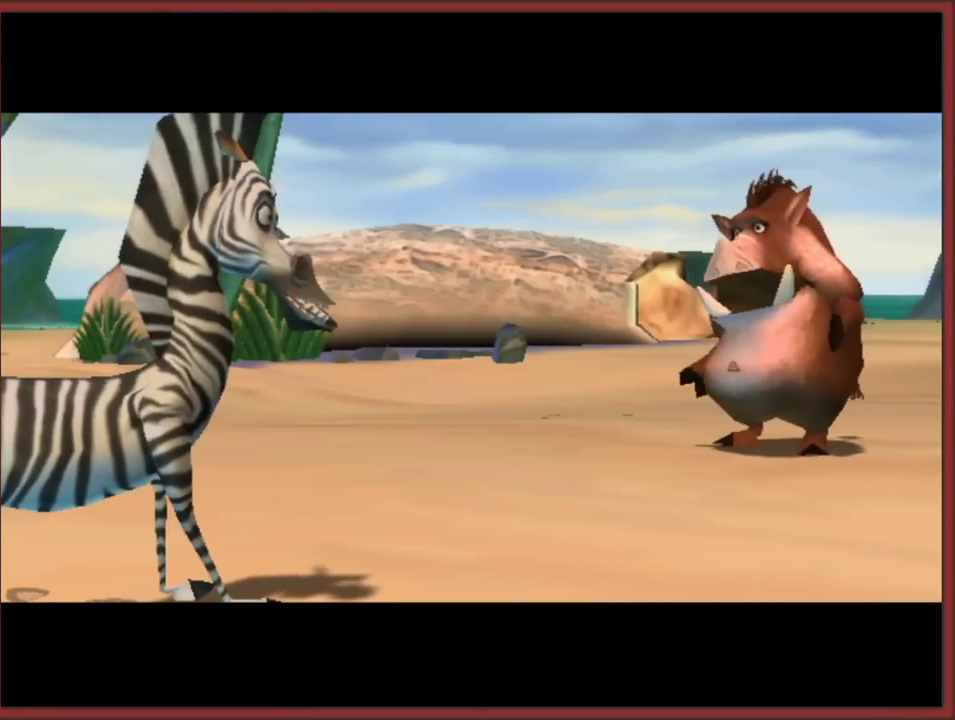
{"buttons": [], "left_stick": "down-right", "right_stick": "center", "events": [[17, "A", "down"], [67, "B", "down"], [200, "B", "up"], [217, "A", "up"], [267, "X", "down"], [383, "X", "up"]]}
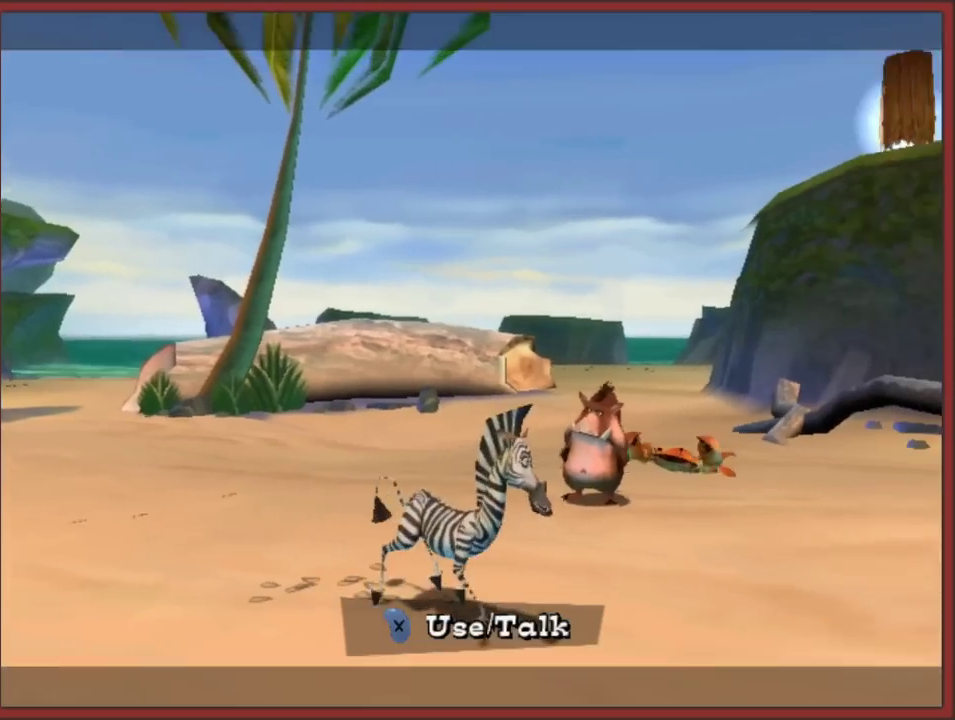
{"buttons": [], "left_stick": "up-right", "right_stick": "left", "events": [[117, "right_stick", "left"], [367, "left_stick", "center"], [417, "left_stick", "up-right"]]}